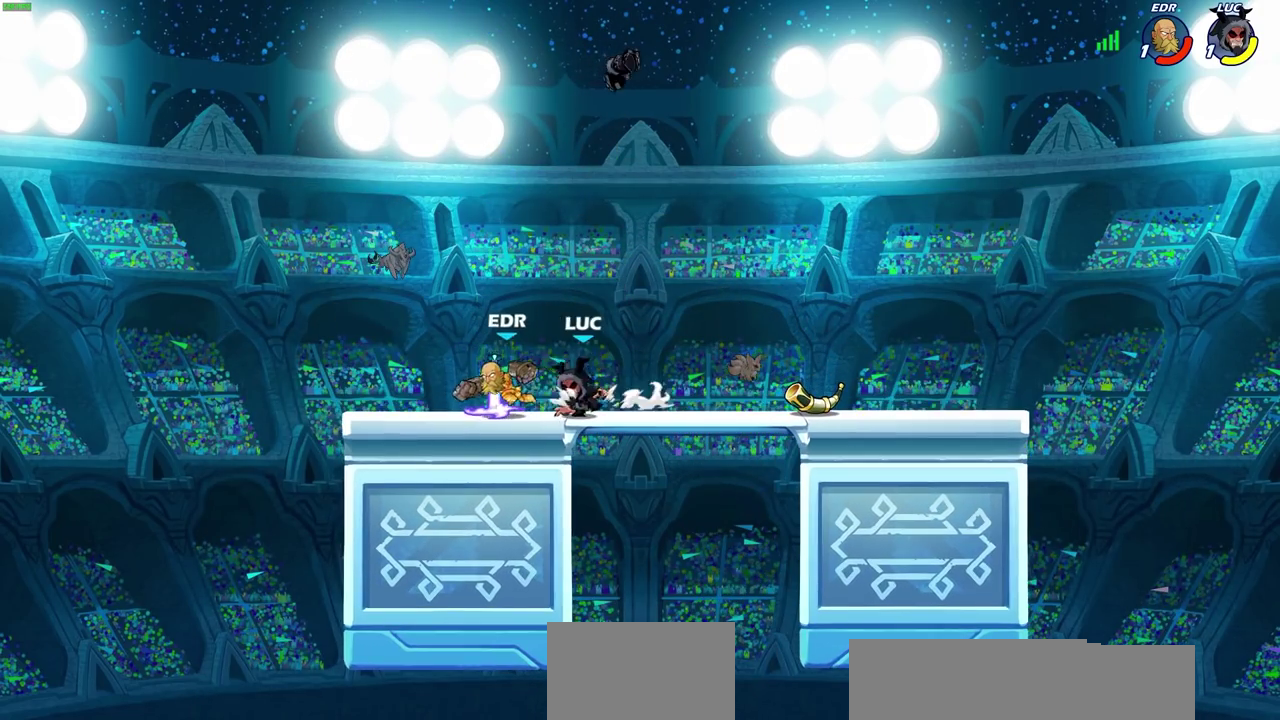
Gameplay with a controller (PlayStation layout); each line is a JSON object with the inputs held at the frame after it (dt_ms = milliseconds from this image to that frame). "events" lists button and stick changes between this image and that frame as [ms after this image, input, new state], when the widget could be followed in between. Not read: L1.
{"dt_ms": 700, "buttons": [], "left_stick": "center", "right_stick": "center", "events": [[183, "R1", "down"], [267, "CROSS", "down"], [283, "left_stick", "right"], [333, "R1", "up"], [417, "CROSS", "up"], [700, "left_stick", "center"]]}
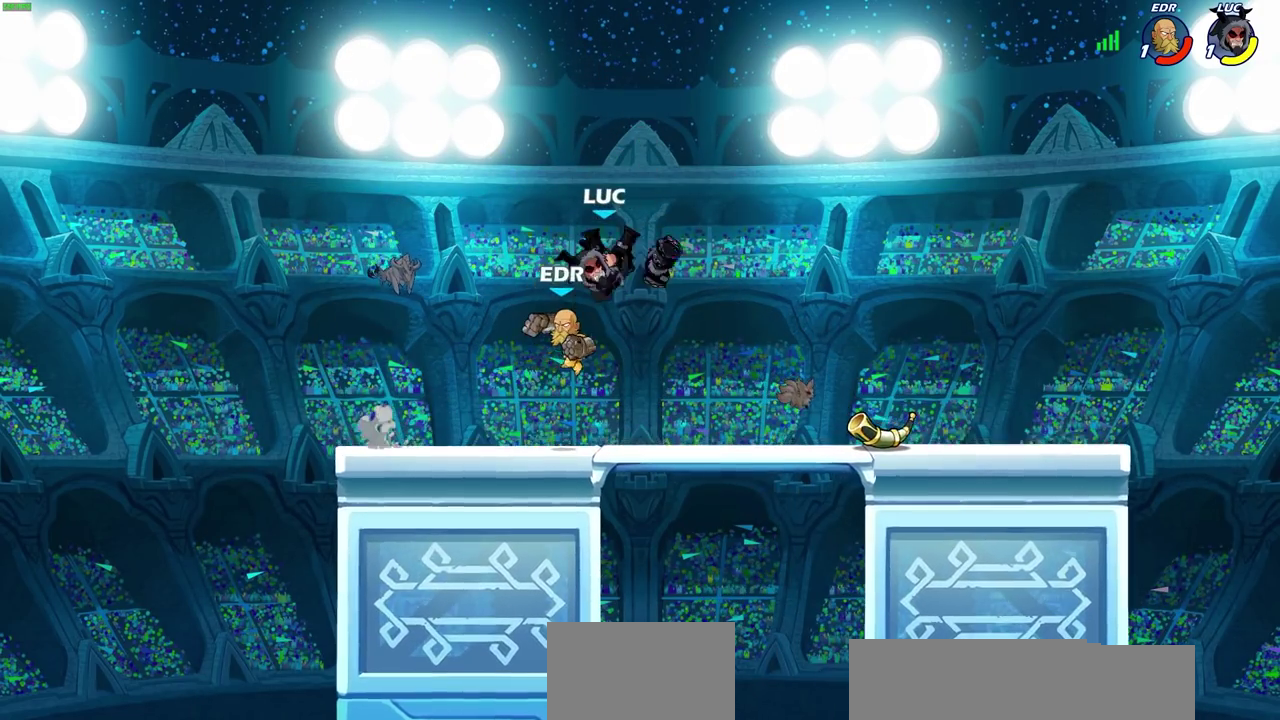
{"dt_ms": 500, "buttons": [], "left_stick": "center", "right_stick": "center"}
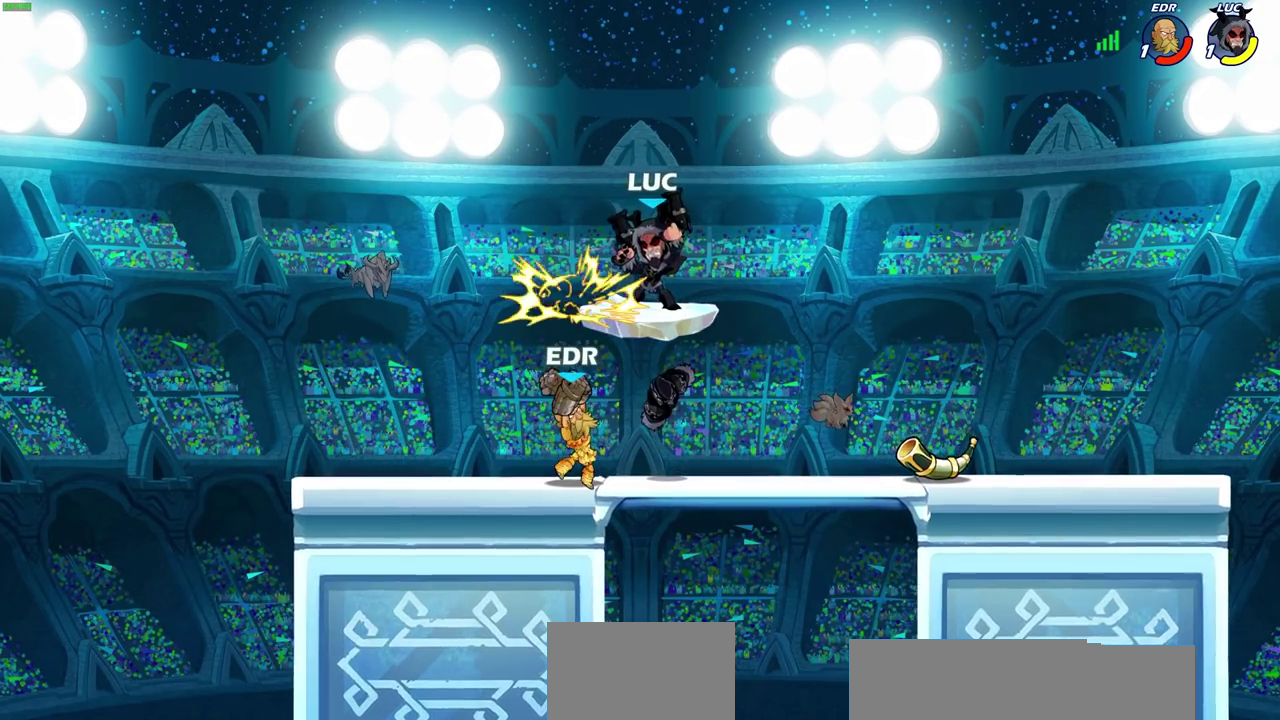
{"dt_ms": 500, "buttons": ["CROSS"], "left_stick": "center", "right_stick": "center"}
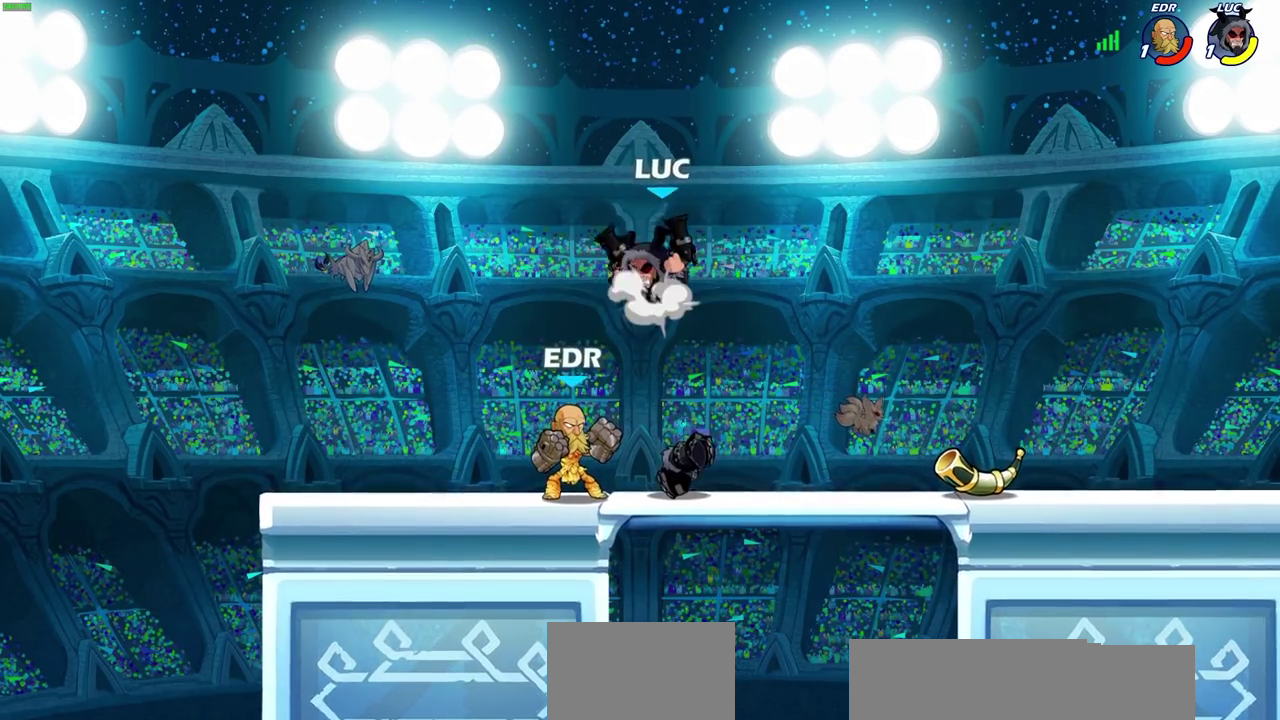
{"dt_ms": 500, "buttons": [], "left_stick": "left", "right_stick": "center", "events": [[50, "left_stick", "left"], [133, "CROSS", "up"]]}
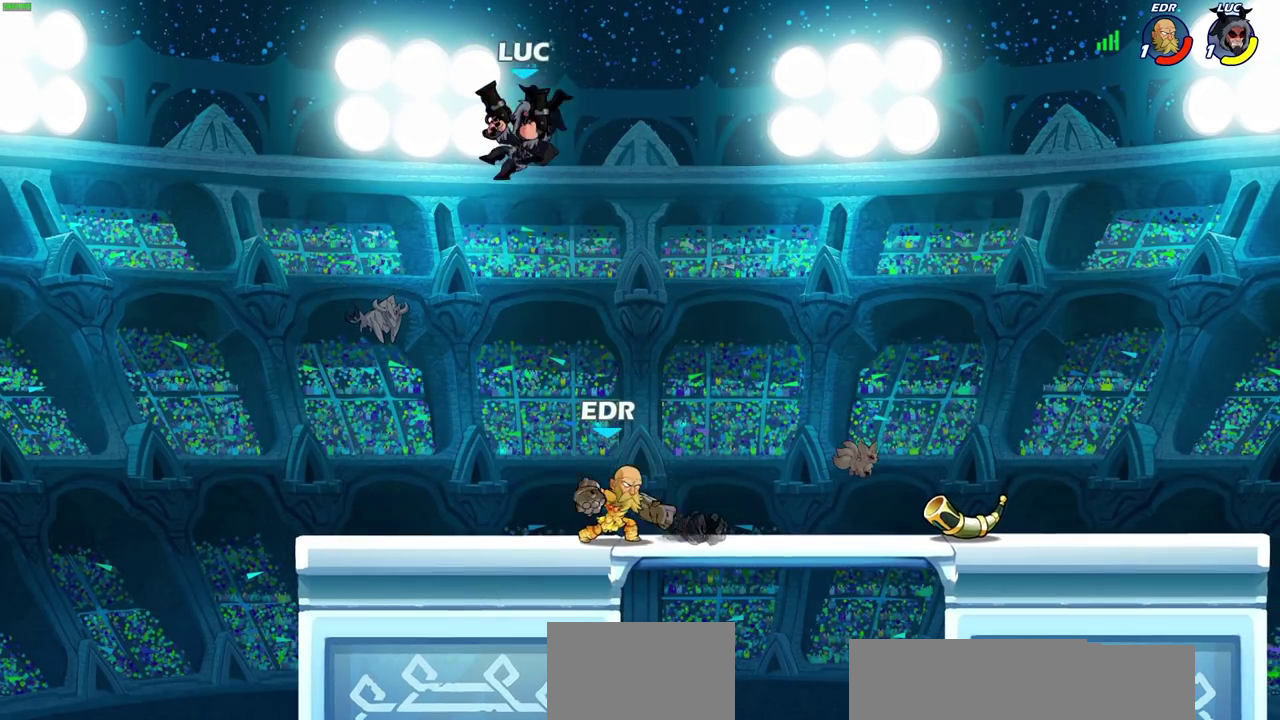
{"dt_ms": 600, "buttons": [], "left_stick": "center", "right_stick": "center", "events": [[50, "left_stick", "down-left"], [233, "left_stick", "down"], [283, "left_stick", "down-right"], [417, "left_stick", "center"]]}
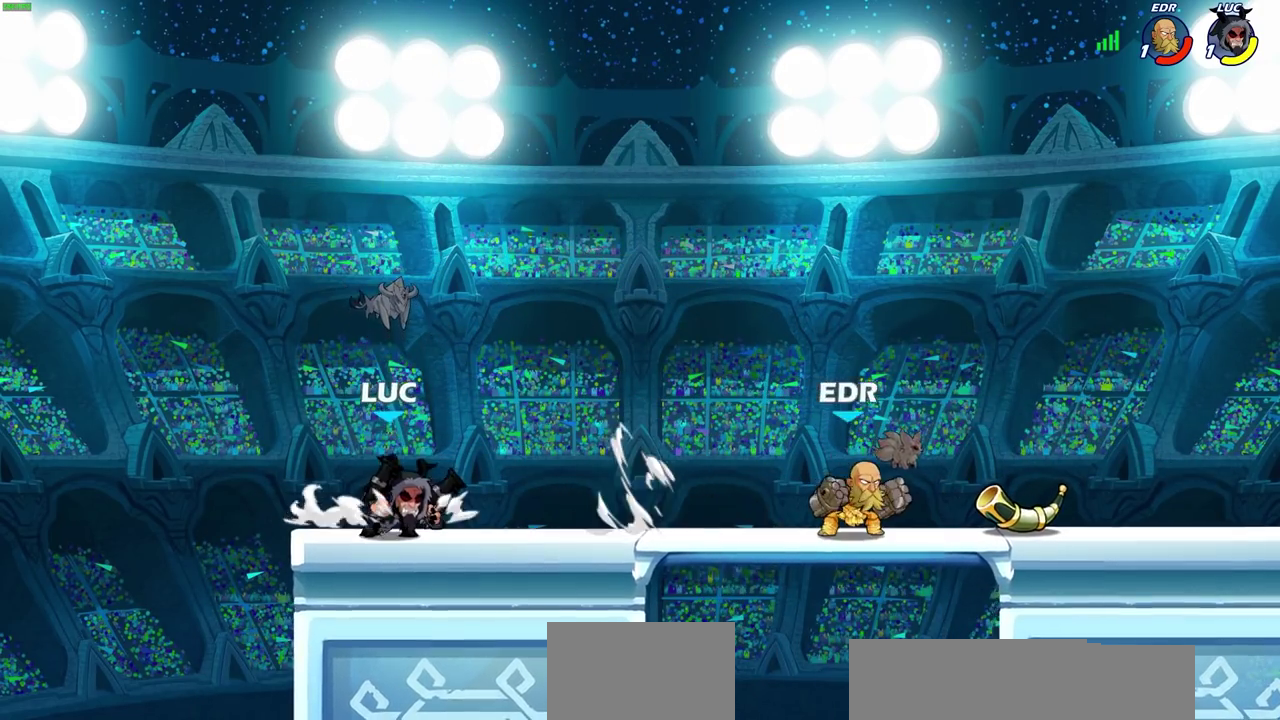
{"dt_ms": 500, "buttons": [], "left_stick": "center", "right_stick": "center", "events": []}
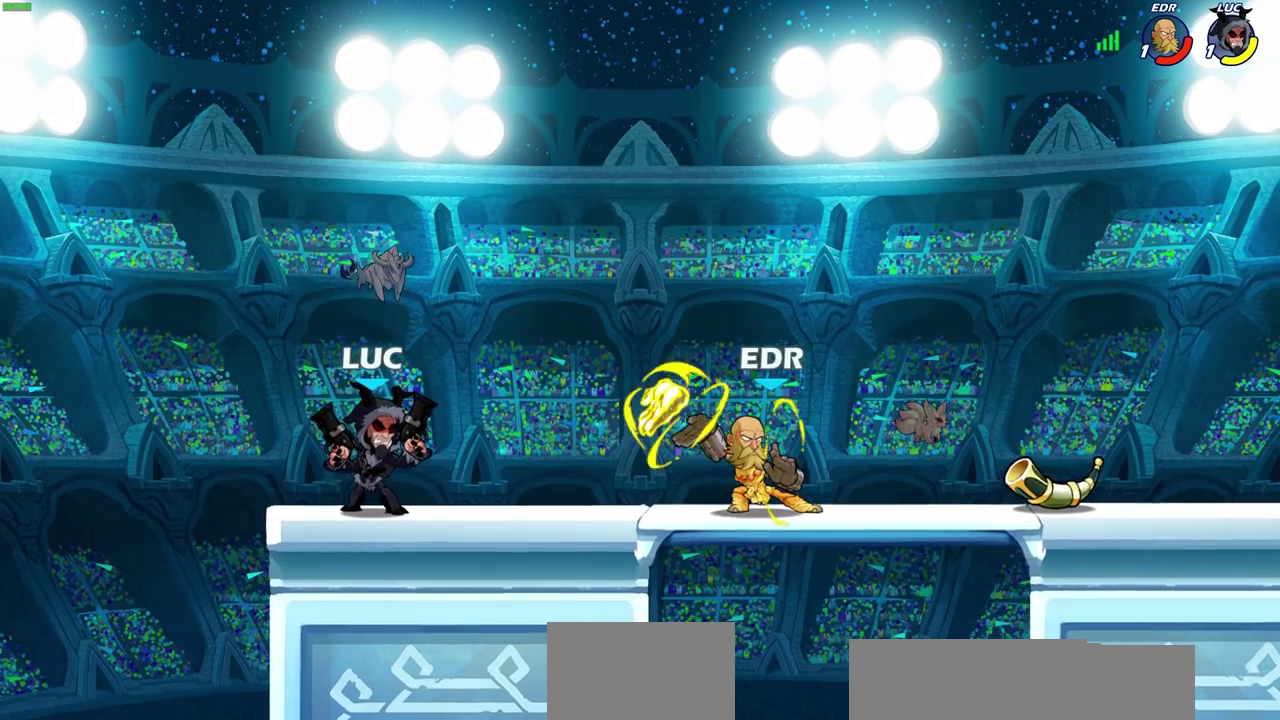
{"dt_ms": 500, "buttons": [], "left_stick": "center", "right_stick": "center", "events": []}
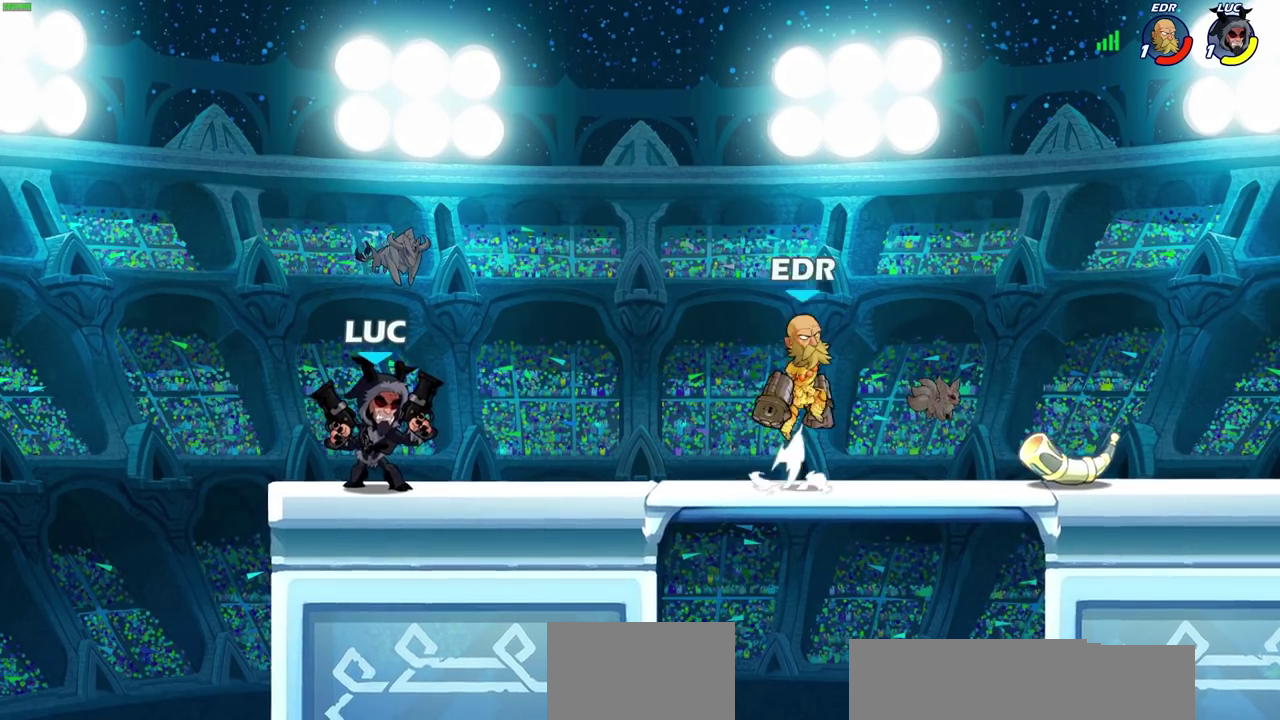
{"dt_ms": 500, "buttons": [], "left_stick": "center", "right_stick": "center", "events": []}
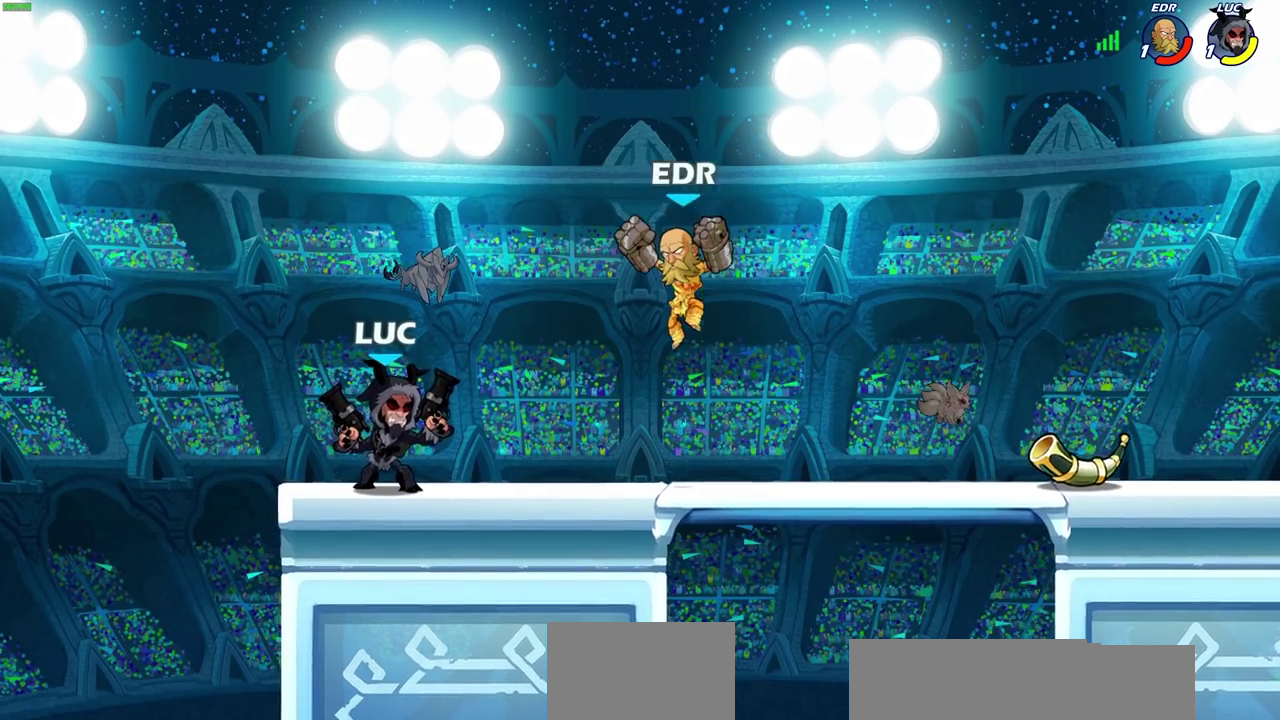
{"dt_ms": 300, "buttons": [], "left_stick": "center", "right_stick": "center", "events": [[117, "SQUARE", "down"], [233, "SQUARE", "up"]]}
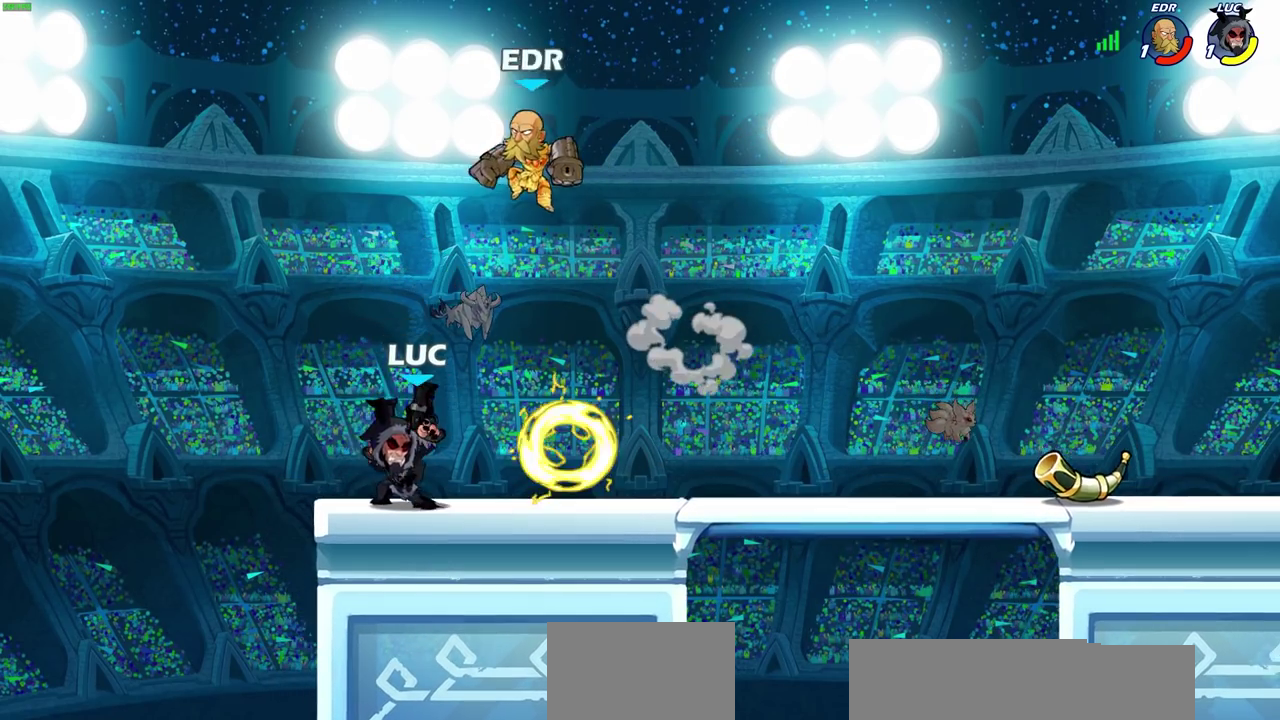
{"dt_ms": 300, "buttons": ["SQUARE"], "left_stick": "center", "right_stick": "center", "events": [[17, "SQUARE", "down"], [133, "SQUARE", "up"], [233, "SQUARE", "down"]]}
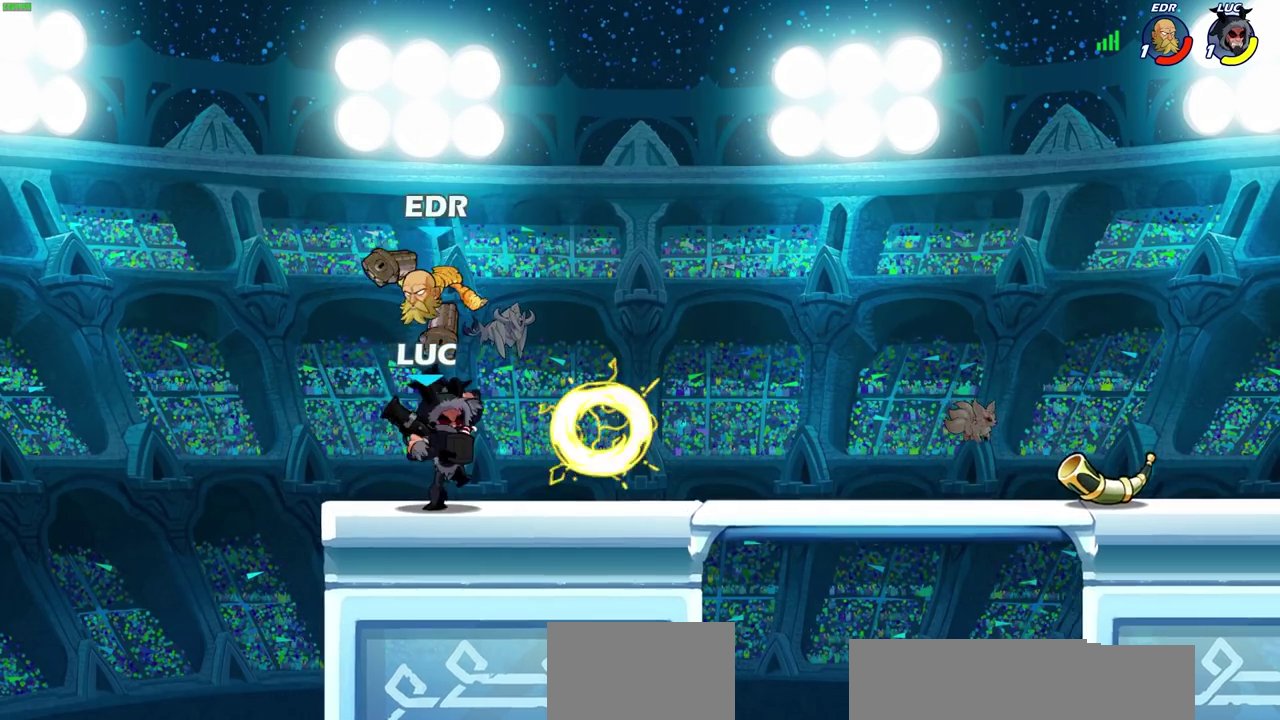
{"dt_ms": 500, "buttons": [], "left_stick": "center", "right_stick": "center", "events": [[50, "SQUARE", "up"], [133, "SQUARE", "down"], [250, "SQUARE", "up"]]}
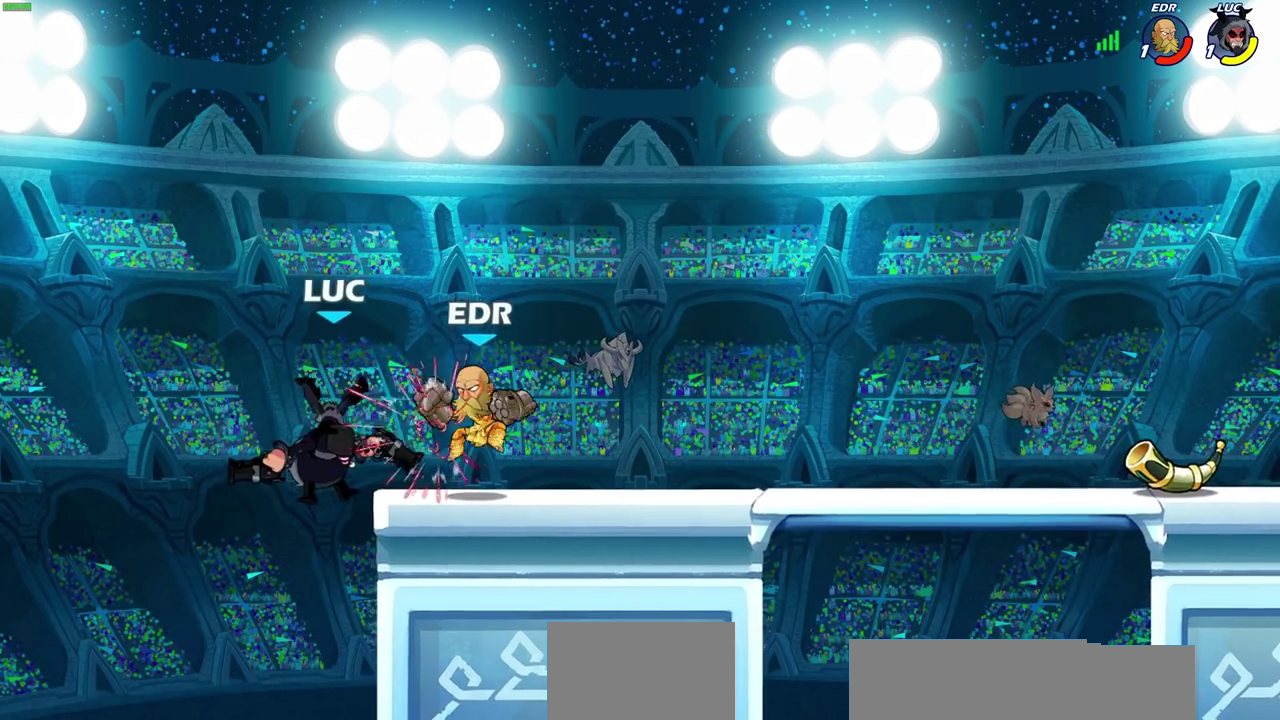
{"dt_ms": 500, "buttons": [], "left_stick": "center", "right_stick": "center", "events": [[150, "R2", "down"], [217, "SQUARE", "down"], [267, "R2", "up"], [300, "SQUARE", "up"], [383, "SQUARE", "down"], [500, "SQUARE", "up"]]}
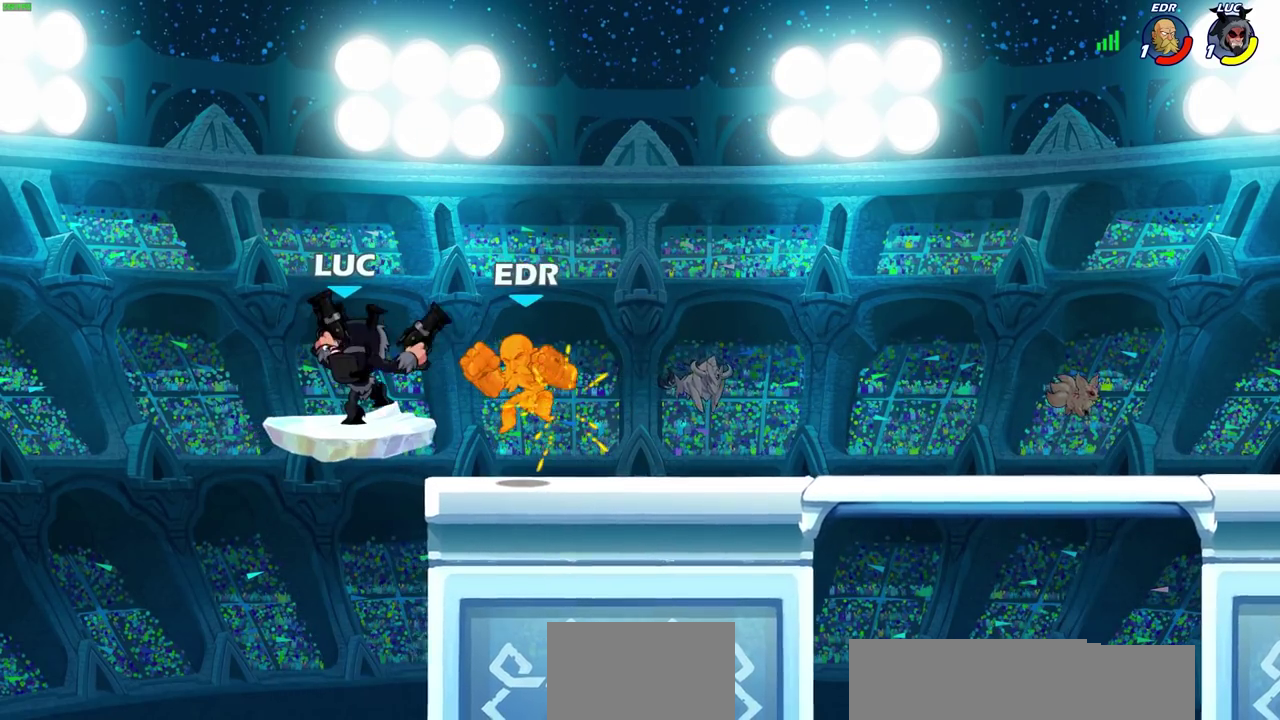
{"dt_ms": 500, "buttons": ["SQUARE"], "left_stick": "center", "right_stick": "center", "events": [[67, "SQUARE", "down"], [167, "SQUARE", "up"], [283, "SQUARE", "down"], [383, "SQUARE", "up"], [467, "SQUARE", "down"]]}
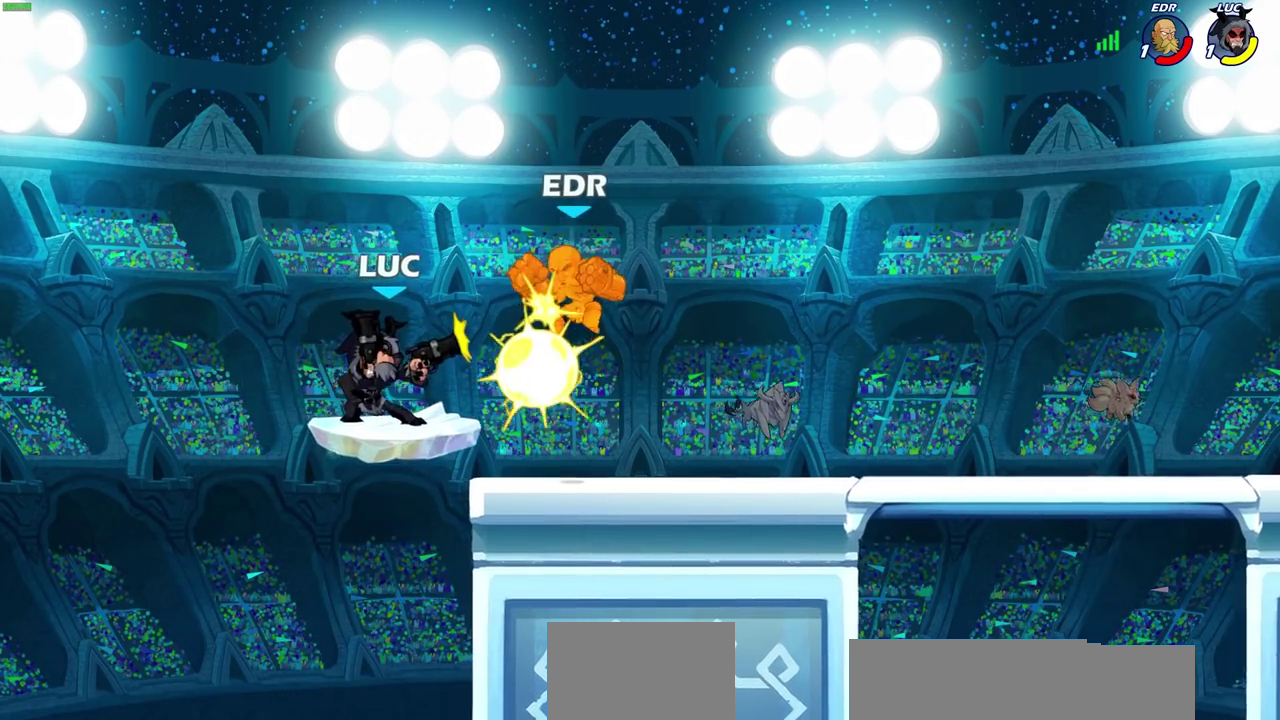
{"dt_ms": 600, "buttons": [], "left_stick": "center", "right_stick": "center", "events": [[50, "left_stick", "right"], [100, "SQUARE", "up"], [267, "R2", "down"], [383, "left_stick", "up-left"], [400, "SQUARE", "down"], [433, "R2", "up"], [483, "SQUARE", "up"], [500, "left_stick", "center"]]}
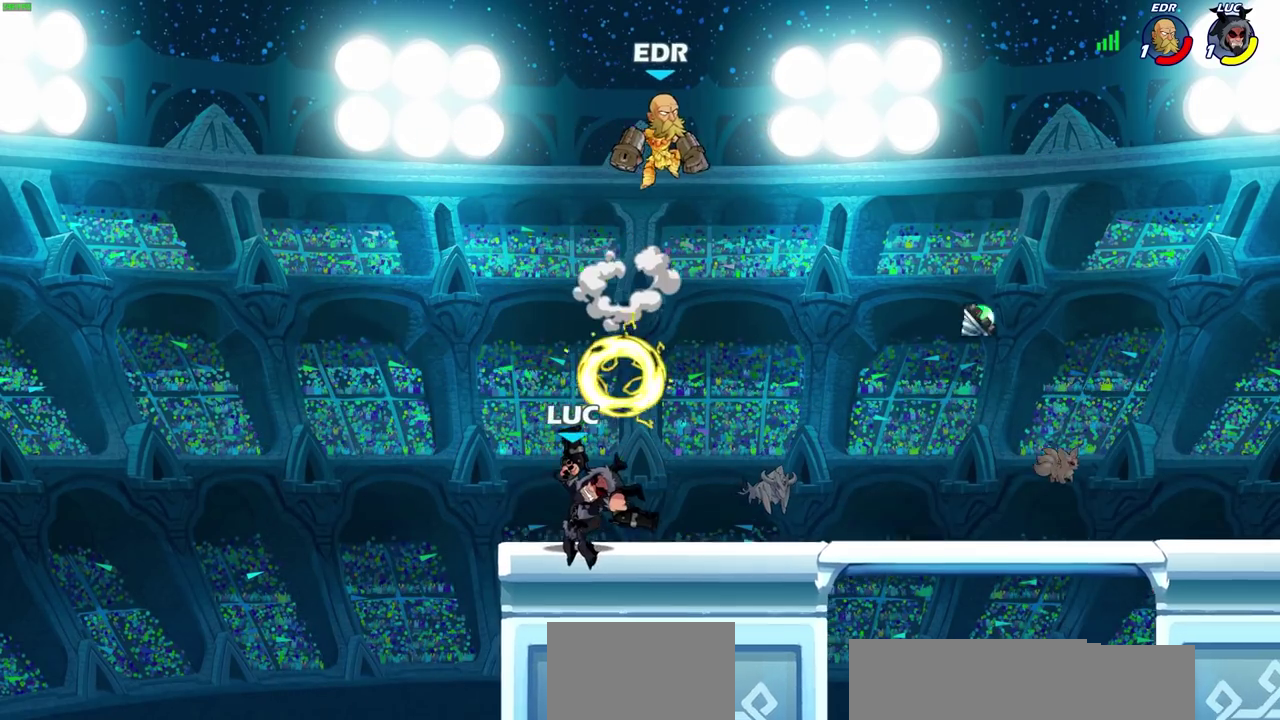
{"dt_ms": 600, "buttons": [], "left_stick": "center", "right_stick": "center", "events": [[317, "left_stick", "right"], [417, "SQUARE", "down"], [467, "left_stick", "center"], [533, "SQUARE", "up"]]}
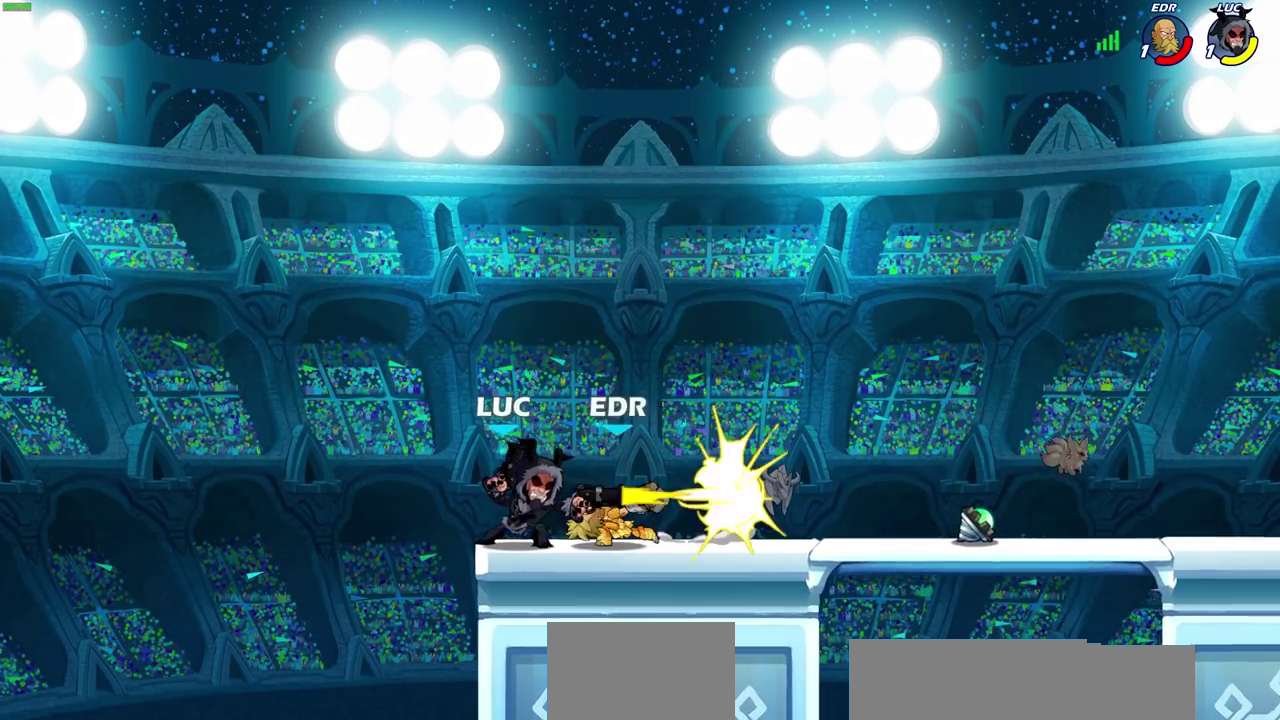
{"dt_ms": 500, "buttons": ["R2"], "left_stick": "down-right", "right_stick": "center", "events": [[467, "left_stick", "down-right"], [500, "R2", "down"]]}
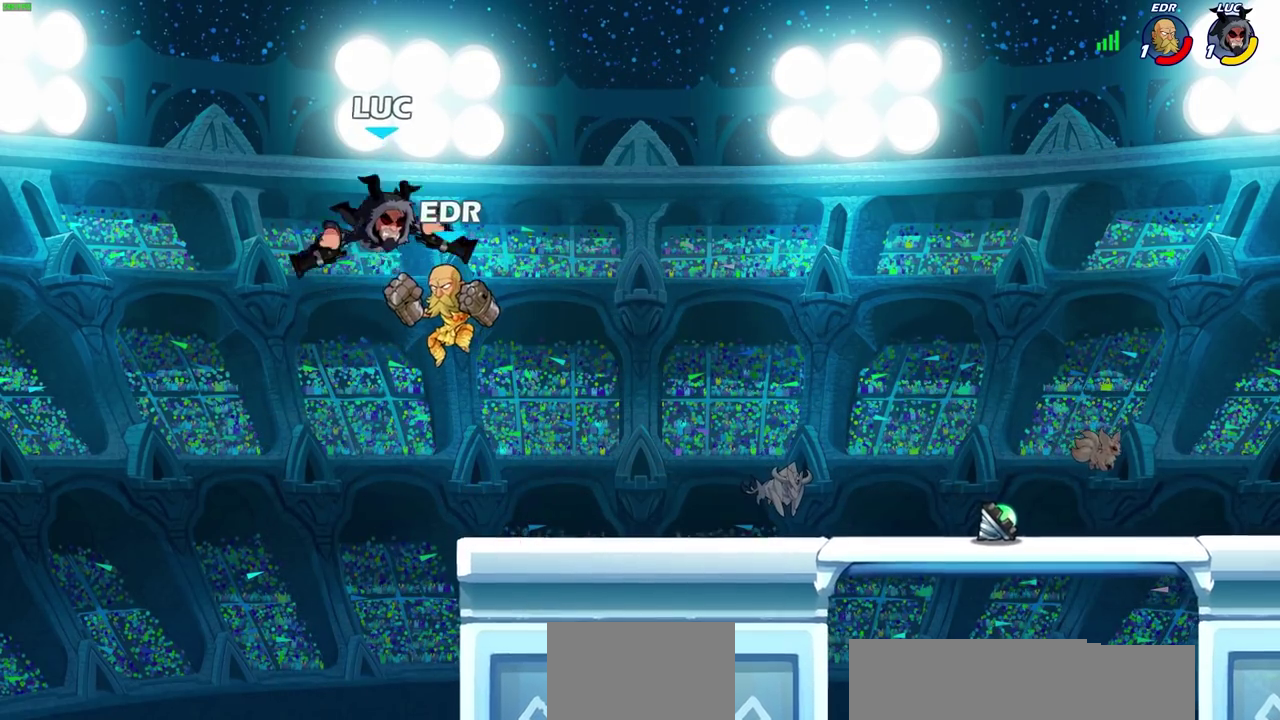
{"dt_ms": 500, "buttons": [], "left_stick": "center", "right_stick": "center", "events": [[33, "left_stick", "down"], [333, "R2", "up"], [500, "left_stick", "center"]]}
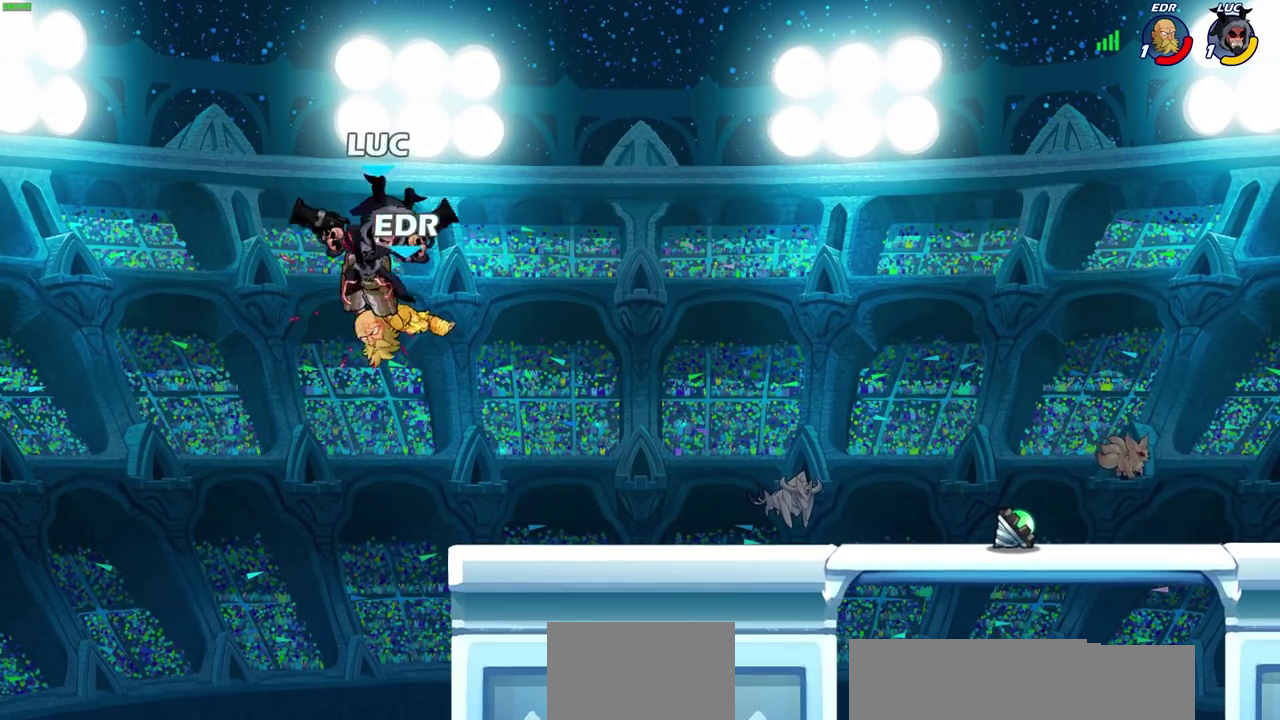
{"dt_ms": 600, "buttons": [], "left_stick": "right", "right_stick": "center", "events": [[333, "left_stick", "right"]]}
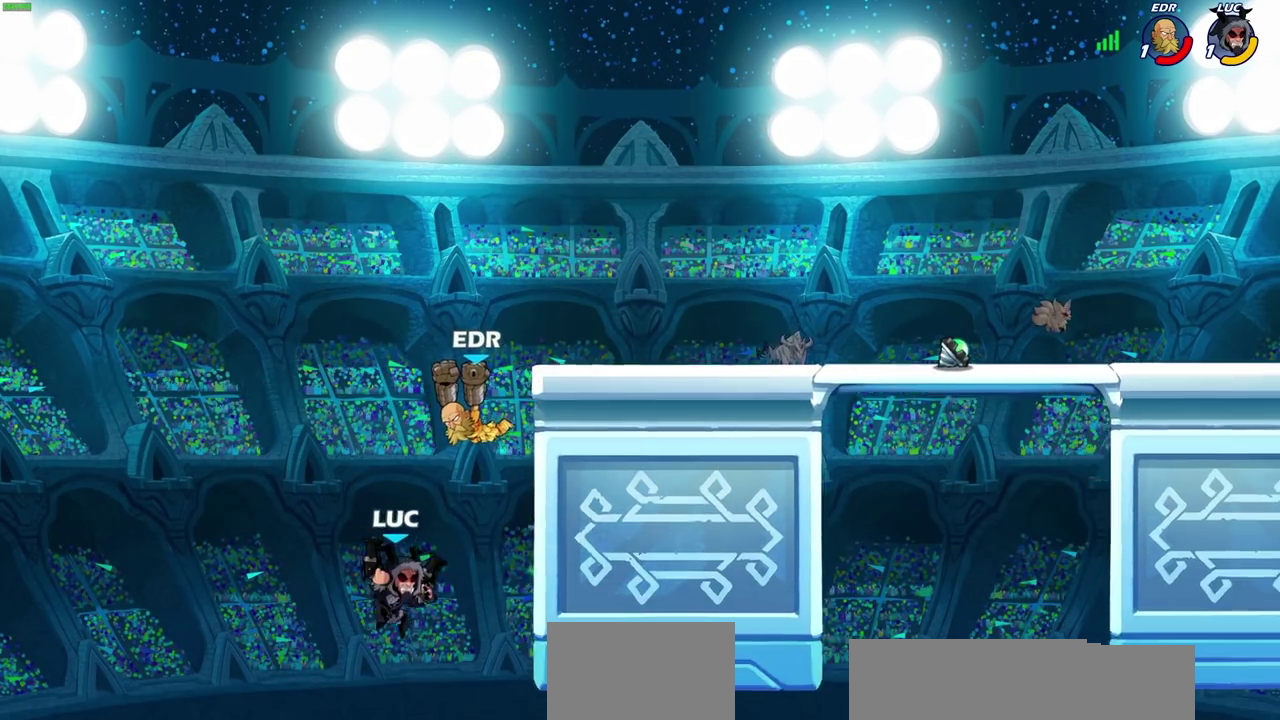
{"dt_ms": 400, "buttons": [], "left_stick": "right", "right_stick": "center", "events": []}
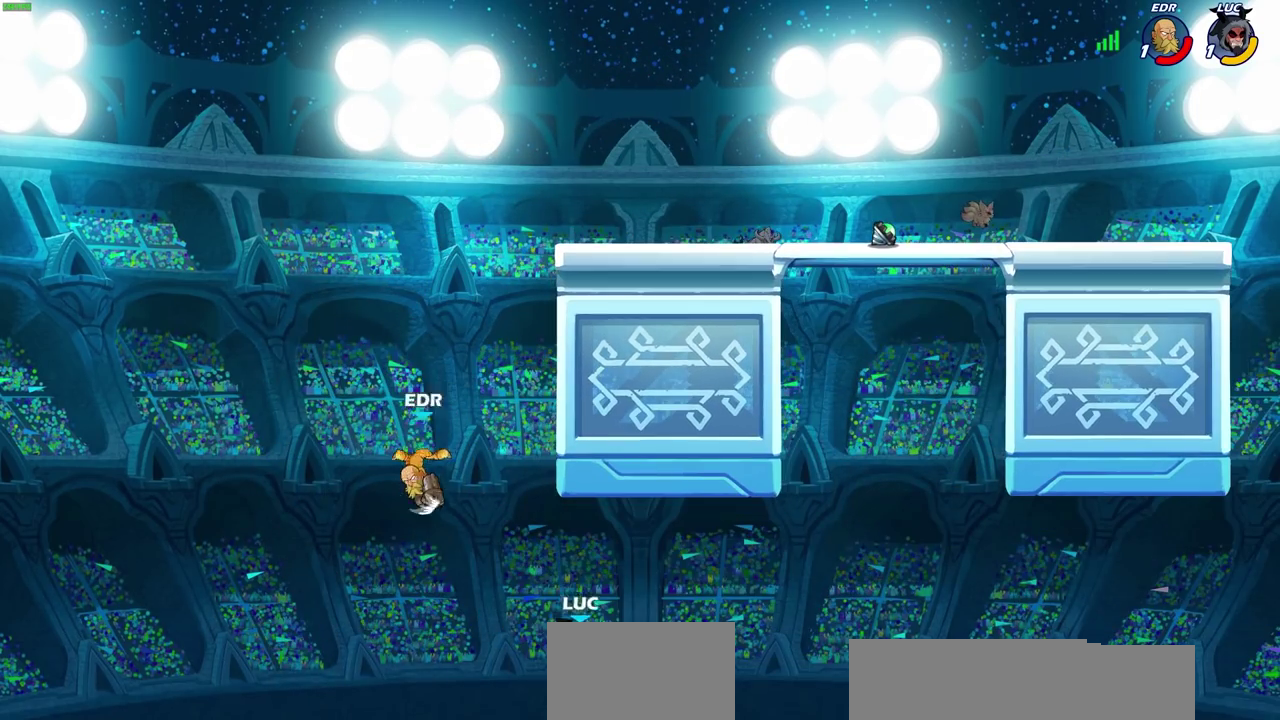
{"dt_ms": 300, "buttons": [], "left_stick": "right", "right_stick": "center", "events": [[33, "CROSS", "down"], [167, "CROSS", "up"]]}
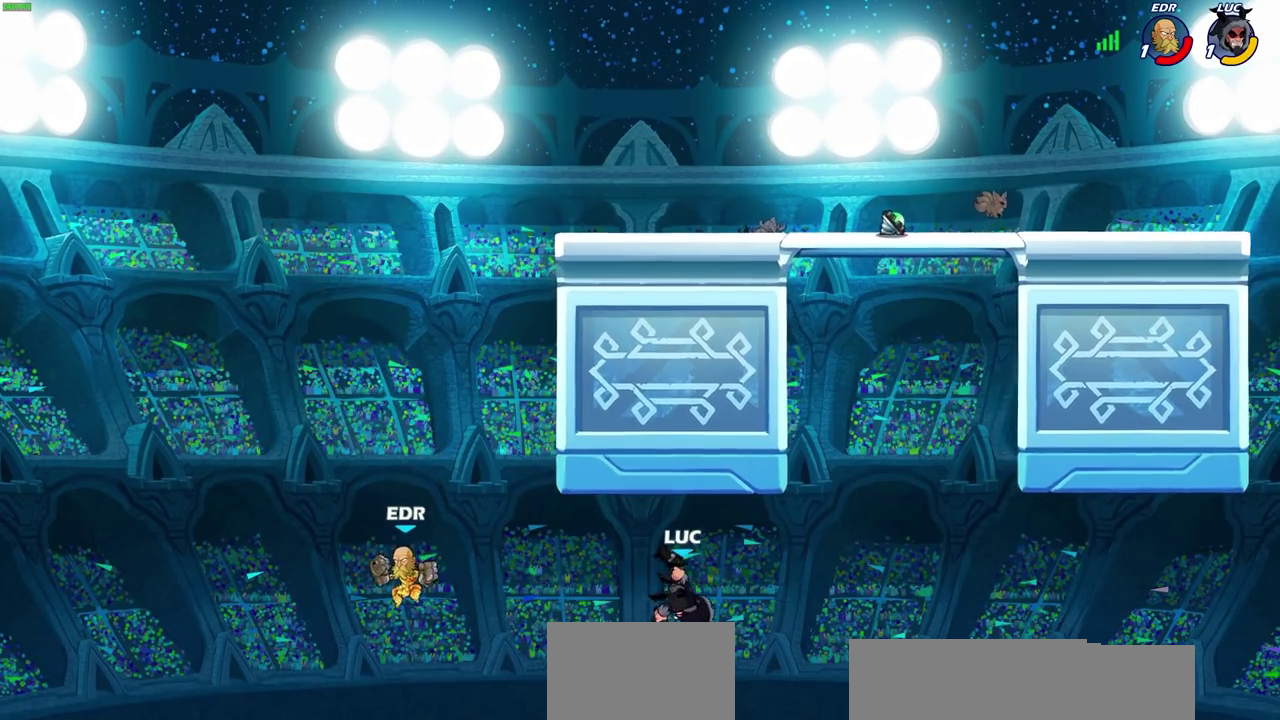
{"dt_ms": 700, "buttons": [], "left_stick": "right", "right_stick": "center", "events": [[250, "CIRCLE", "down"], [350, "CIRCLE", "up"]]}
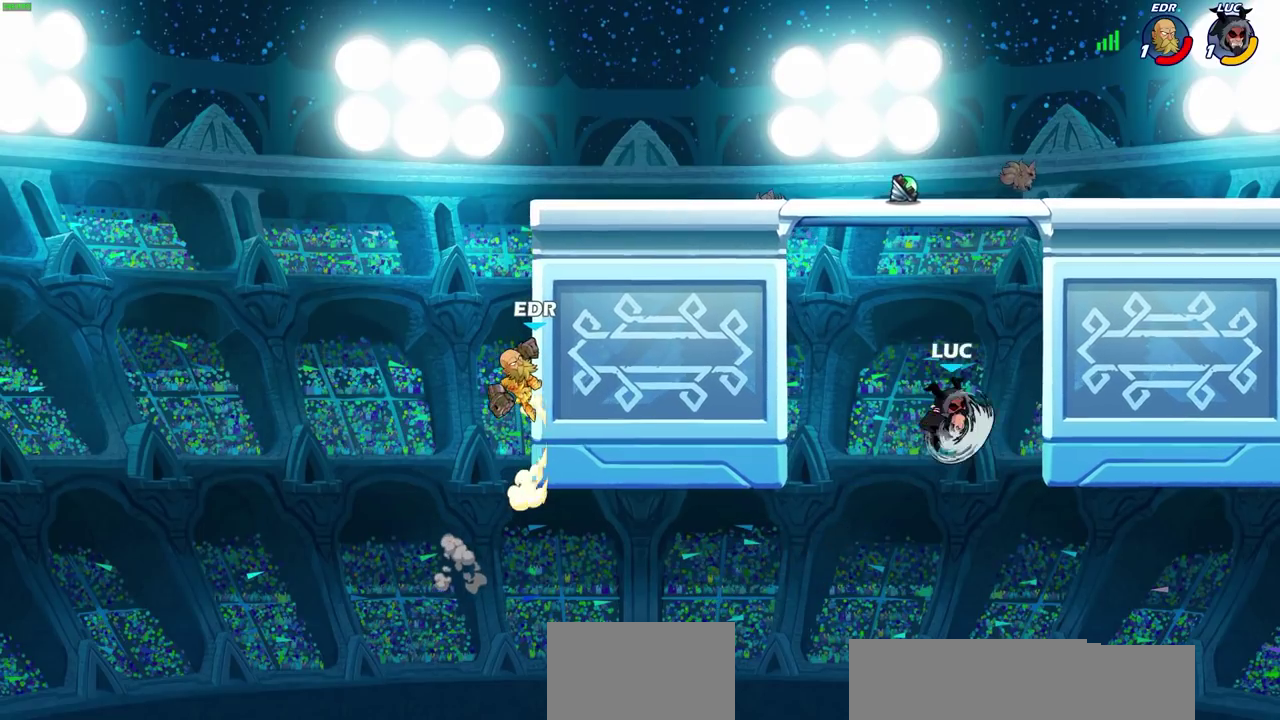
{"dt_ms": 500, "buttons": [], "left_stick": "right", "right_stick": "center", "events": []}
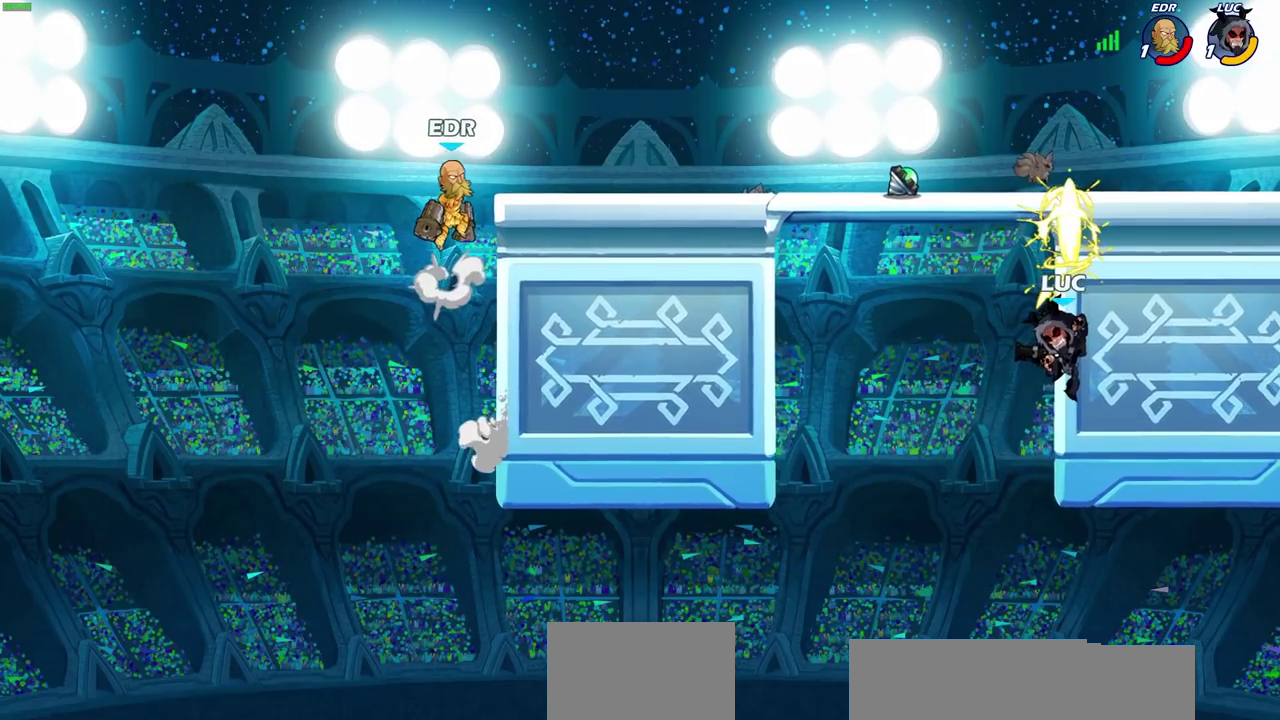
{"dt_ms": 400, "buttons": [], "left_stick": "left", "right_stick": "center", "events": [[400, "left_stick", "left"]]}
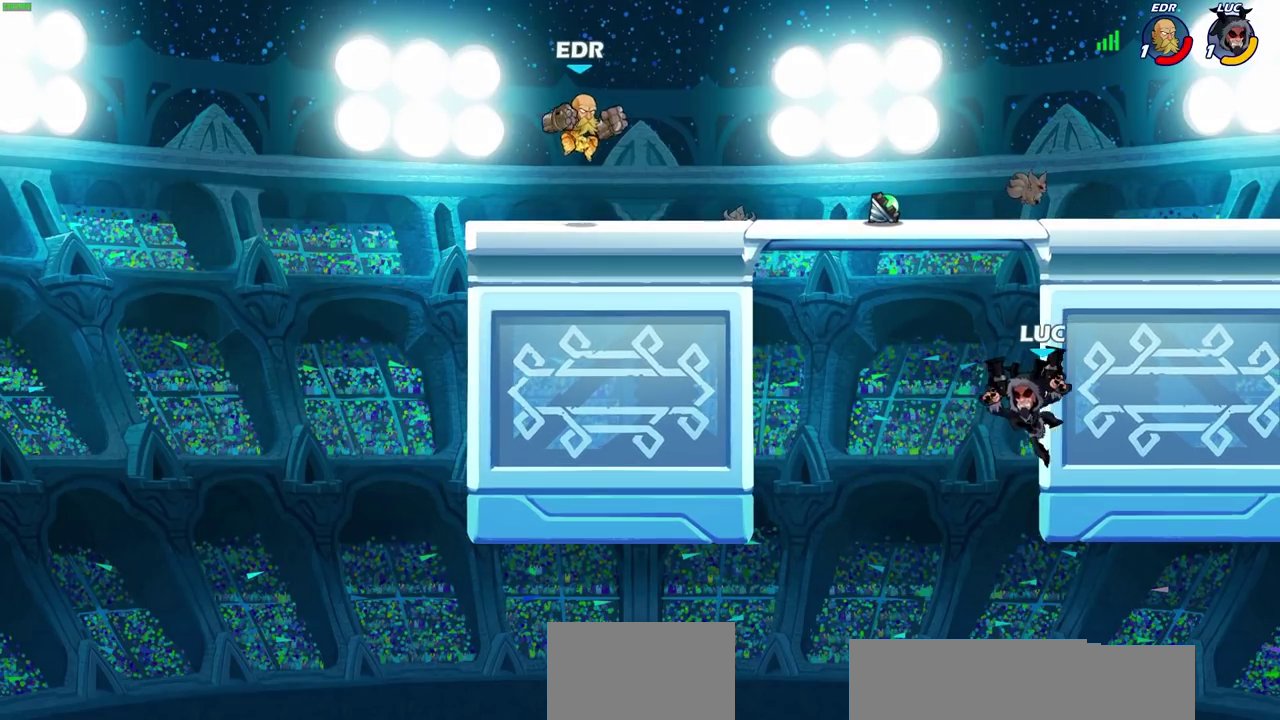
{"dt_ms": 600, "buttons": ["CIRCLE", "R2"], "left_stick": "center", "right_stick": "center", "events": [[67, "CROSS", "down"], [167, "CROSS", "up"], [283, "left_stick", "down-left"], [433, "left_stick", "center"], [500, "R2", "down"], [533, "CIRCLE", "down"]]}
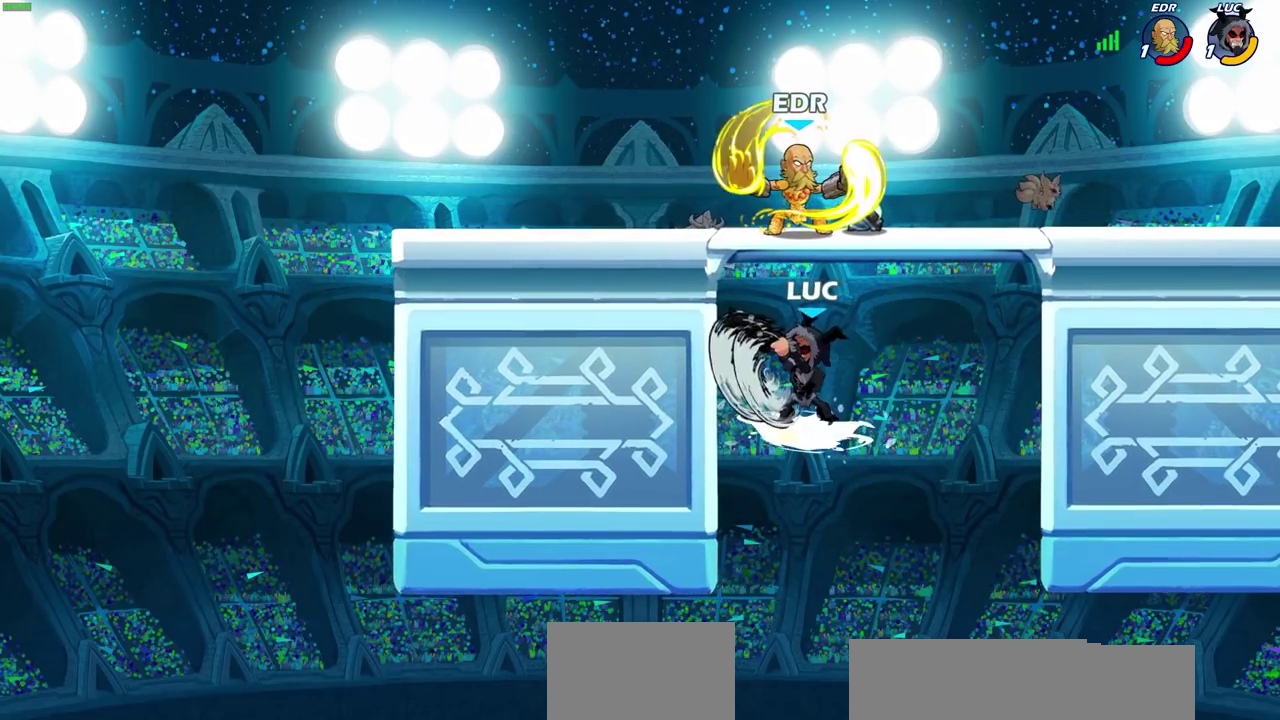
{"dt_ms": 500, "buttons": ["CIRCLE"], "left_stick": "center", "right_stick": "center", "events": [[33, "R2", "up"]]}
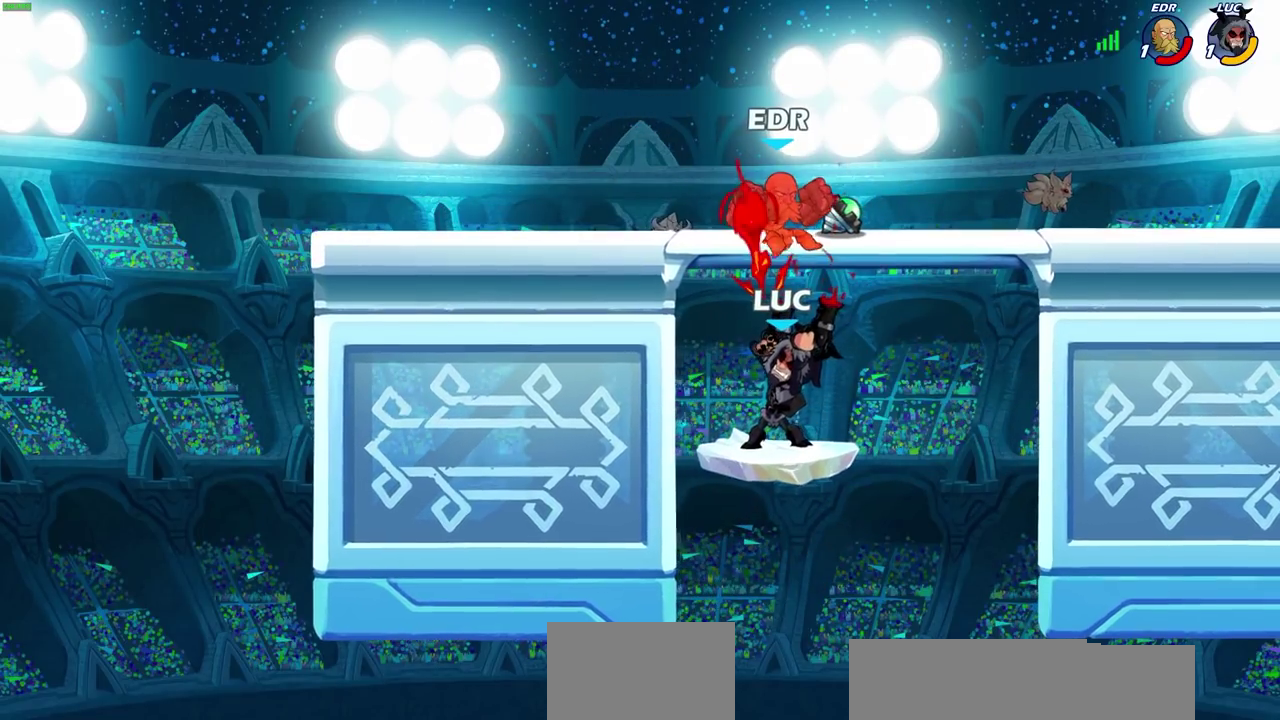
{"dt_ms": 300, "buttons": ["CIRCLE"], "left_stick": "center", "right_stick": "center", "events": []}
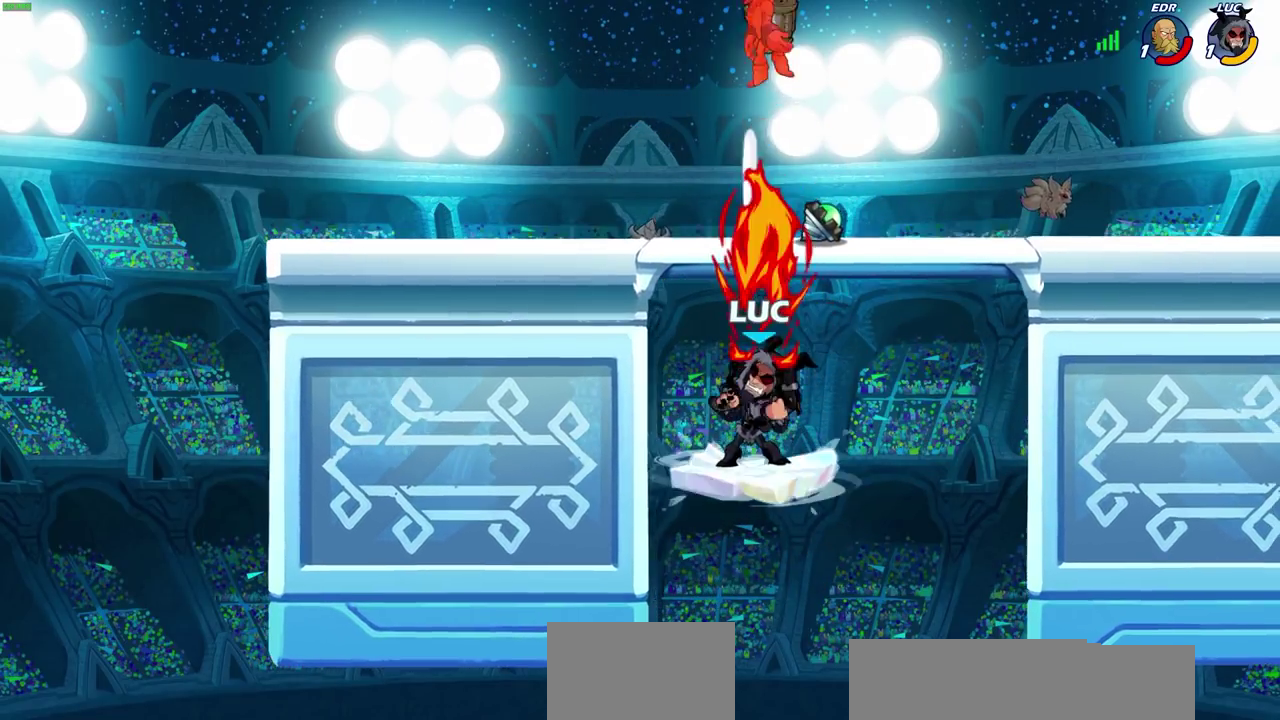
{"dt_ms": 500, "buttons": ["R2"], "left_stick": "up", "right_stick": "center", "events": [[17, "left_stick", "up"], [83, "CIRCLE", "up"], [367, "R2", "down"]]}
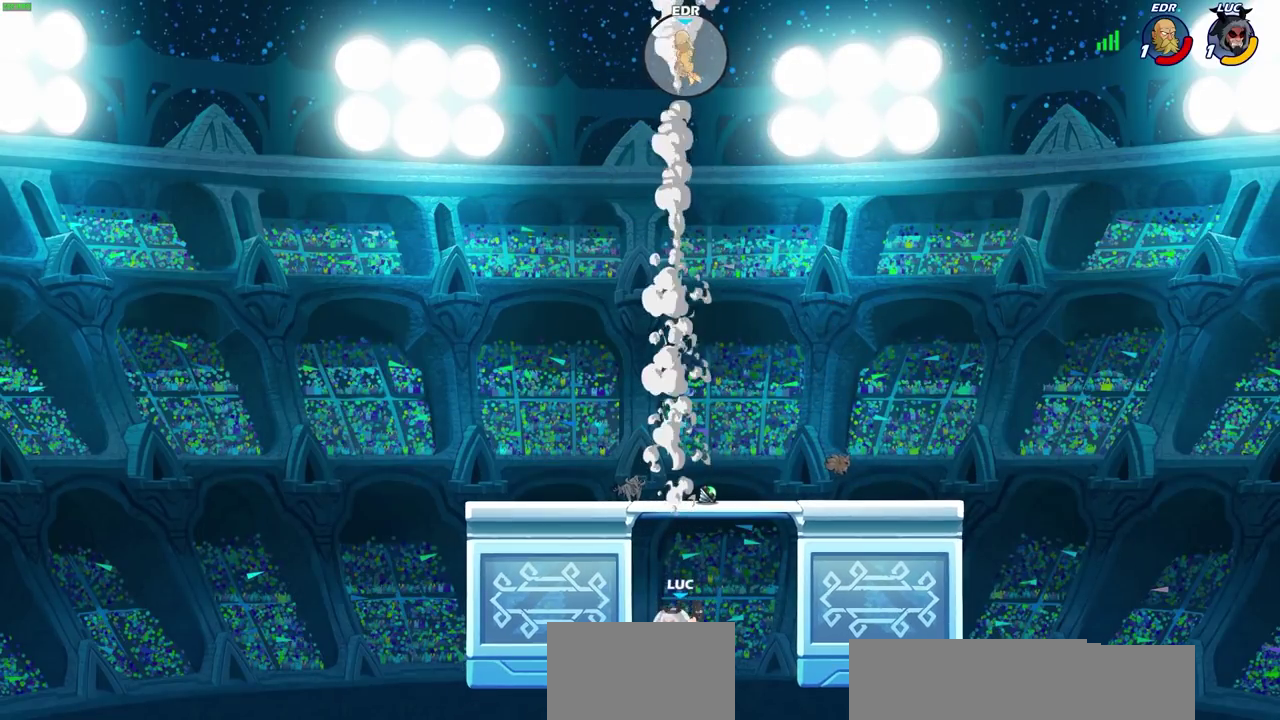
{"dt_ms": 500, "buttons": ["CROSS"], "left_stick": "up", "right_stick": "center", "events": [[200, "R2", "up"], [433, "CROSS", "down"]]}
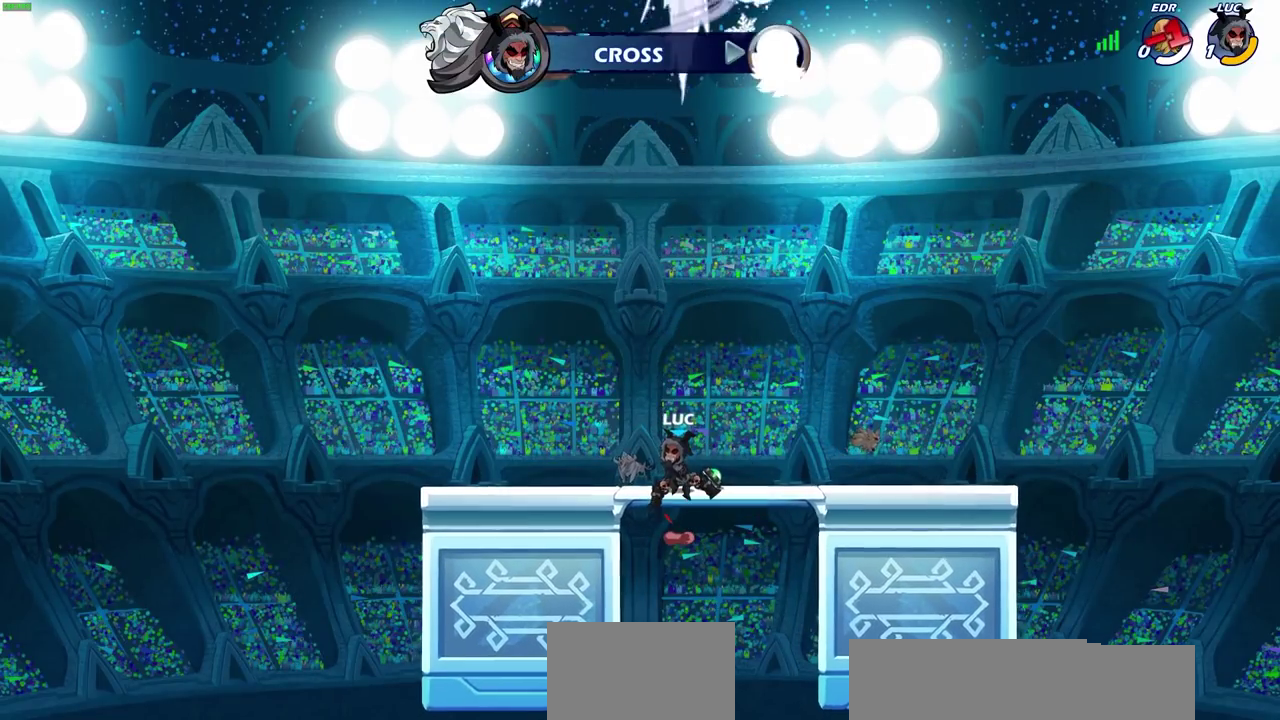
{"dt_ms": 500, "buttons": [], "left_stick": "center", "right_stick": "center", "events": [[33, "CROSS", "up"], [250, "left_stick", "center"]]}